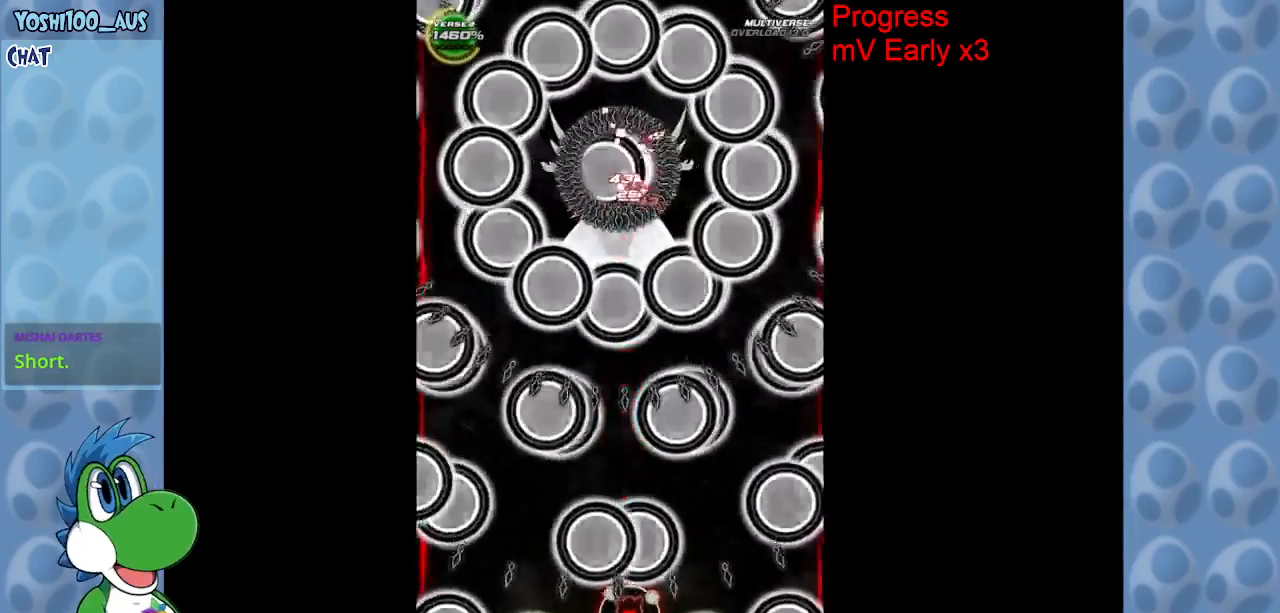
Gameplay with keyboard; each line is a JSON object with the keys held at the frame after it. "events" lists presses ("down") and releases ("up") of "c", "down", "left", "right", "up", "x" and "z" between this image and that frame as [ms after this image, input, new state], when the widget could be followed in between. No other keys are recorded. Mouse input is not recorded.
{"keys": [], "events": [[33, "z", "up"], [233, "z", "down"], [367, "down", "up"], [367, "z", "up"]]}
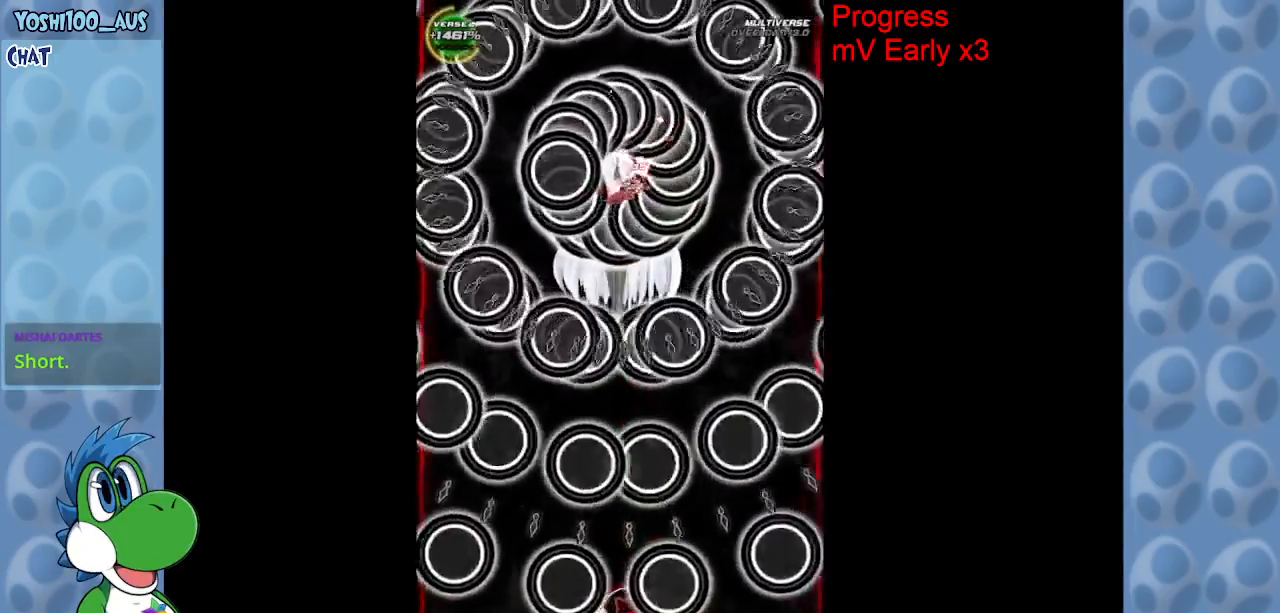
{"keys": ["z"], "events": [[50, "z", "down"], [100, "left", "down"], [183, "z", "up"], [233, "left", "up"], [383, "z", "down"]]}
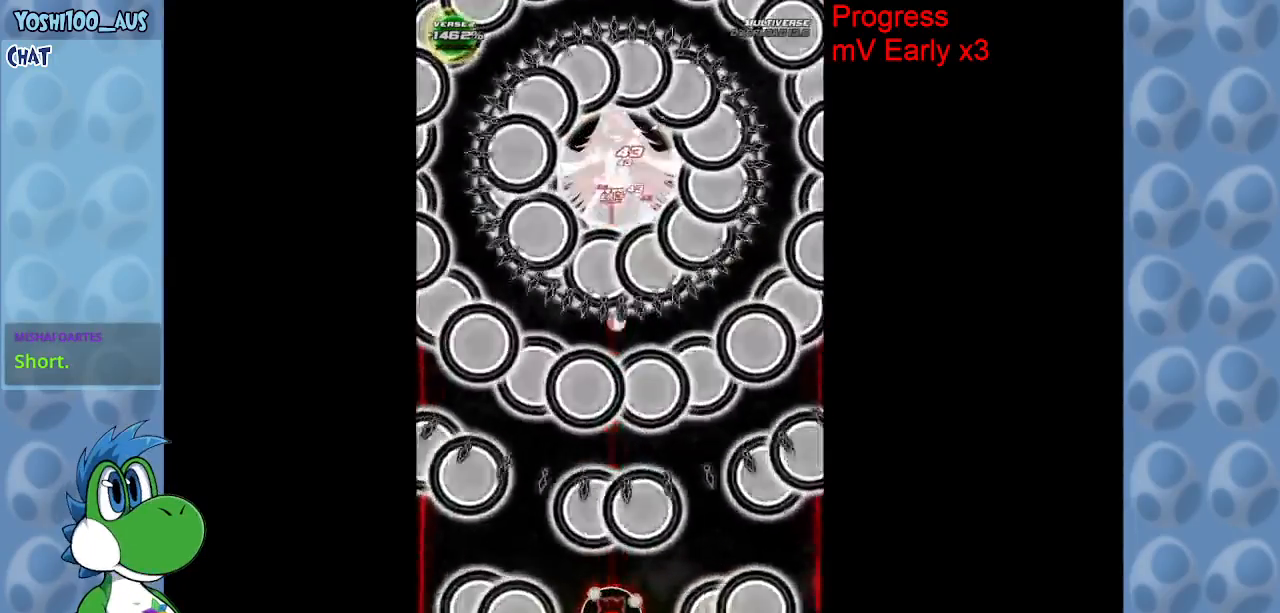
{"keys": ["up"], "events": [[17, "z", "up"], [217, "up", "down"], [217, "z", "down"], [400, "z", "up"]]}
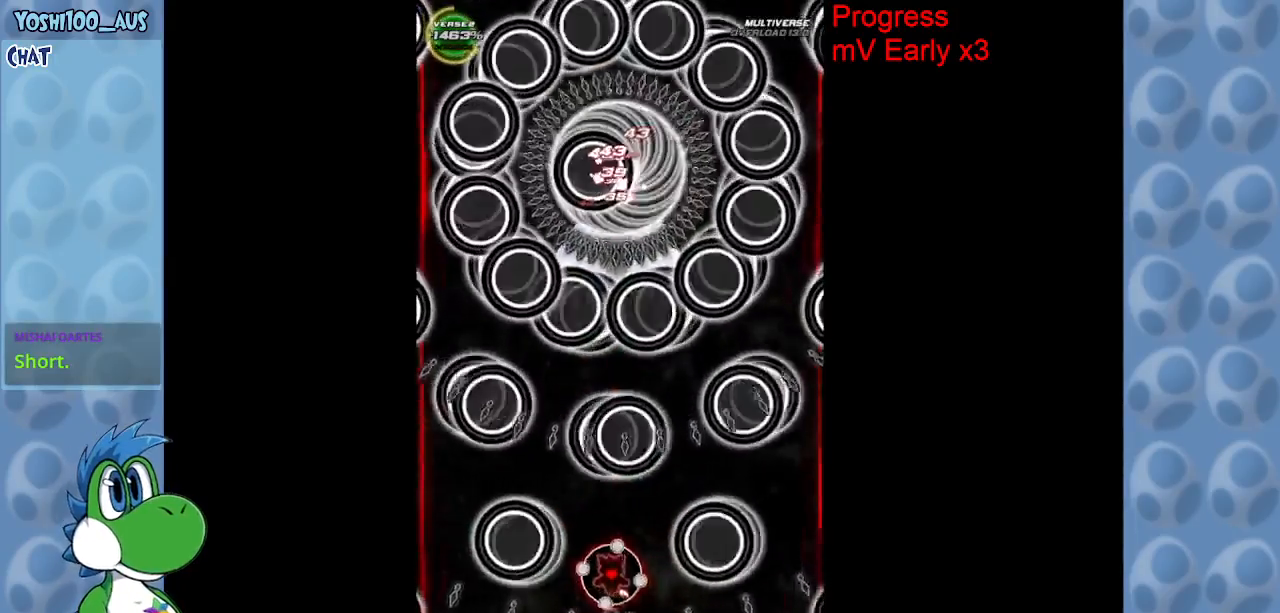
{"keys": ["z"], "events": [[33, "z", "down"], [217, "z", "up"], [317, "up", "up"], [417, "z", "down"]]}
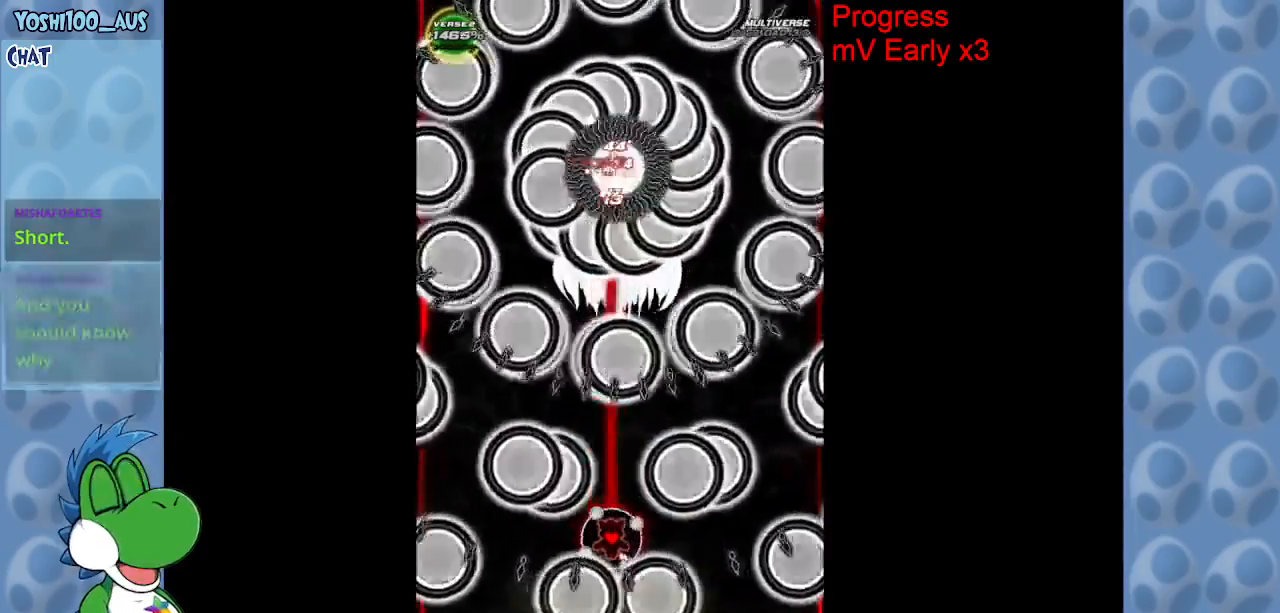
{"keys": ["down"], "events": [[50, "z", "up"], [150, "down", "down"], [250, "z", "down"], [383, "z", "up"]]}
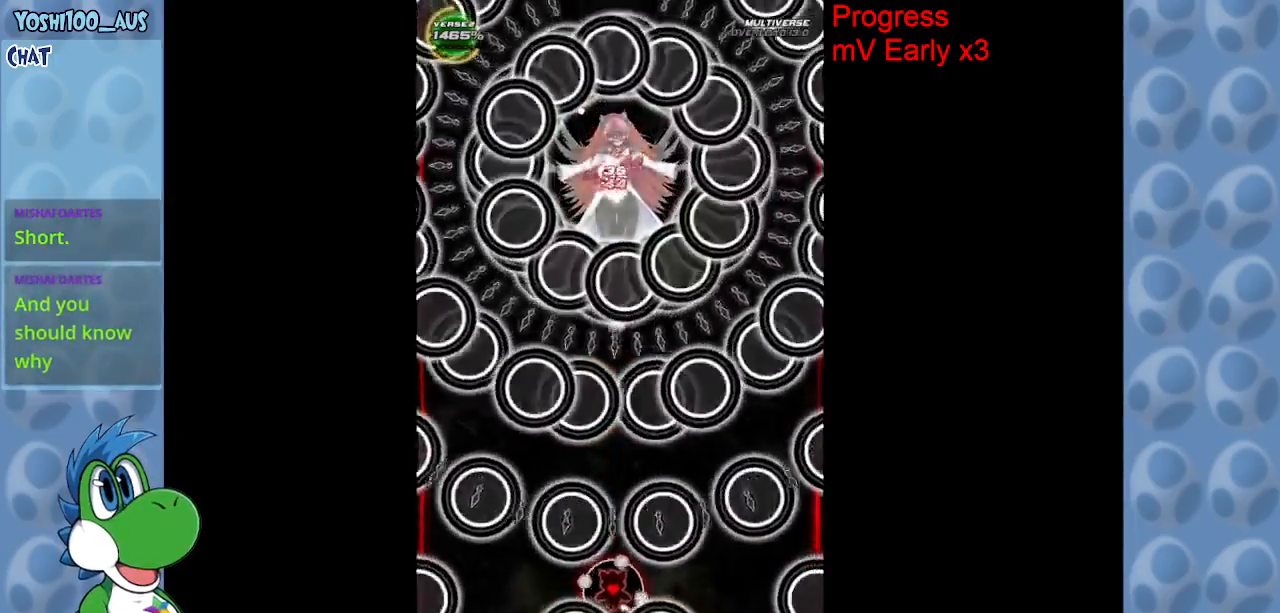
{"keys": ["down", "z"], "events": [[33, "right", "down"], [67, "z", "down"], [200, "right", "up"], [250, "z", "up"], [400, "z", "down"]]}
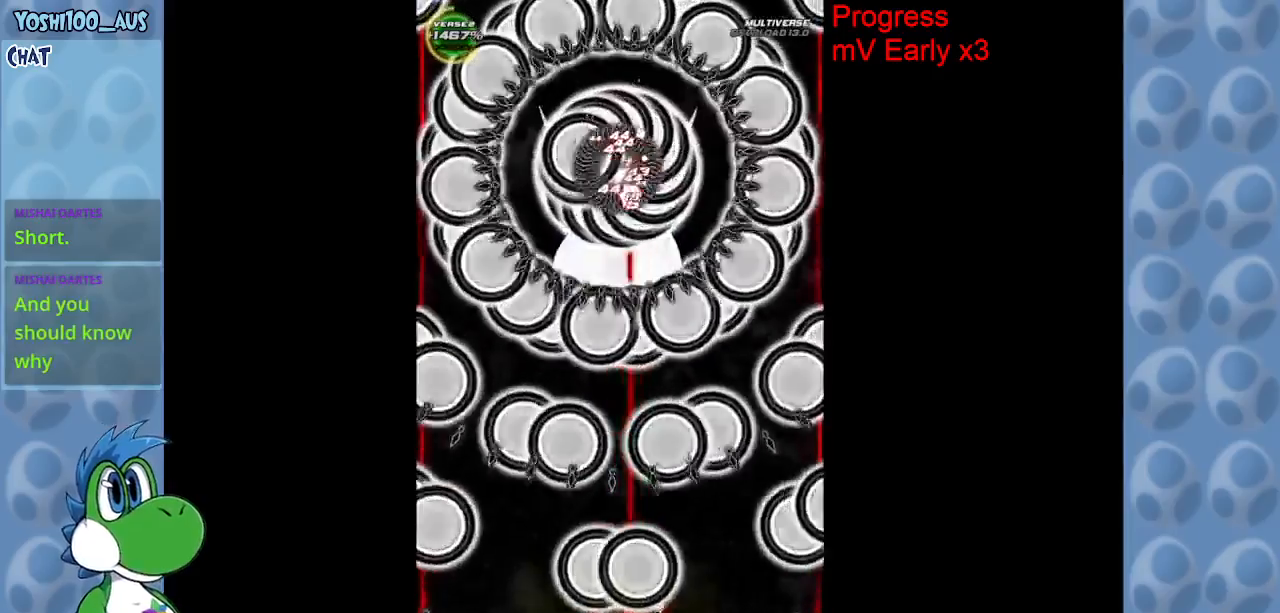
{"keys": [], "events": [[33, "down", "up"], [83, "z", "up"], [267, "z", "down"], [417, "z", "up"]]}
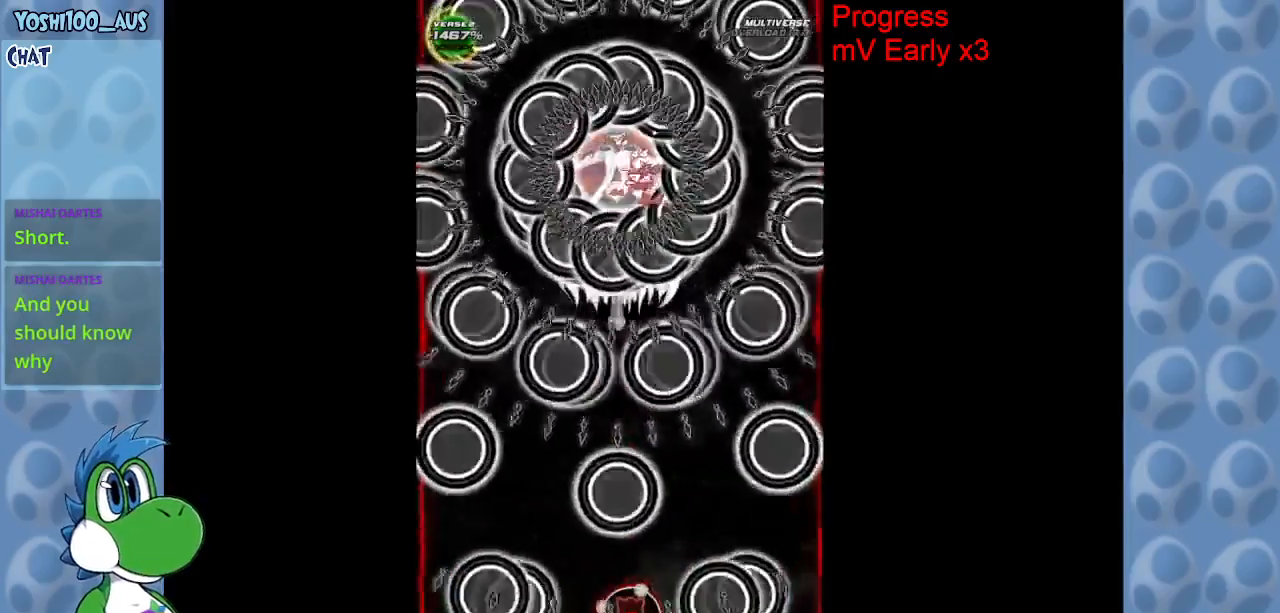
{"keys": ["right", "up", "z"], "events": [[50, "z", "down"], [233, "z", "up"], [283, "up", "down"], [383, "right", "down"], [433, "z", "down"]]}
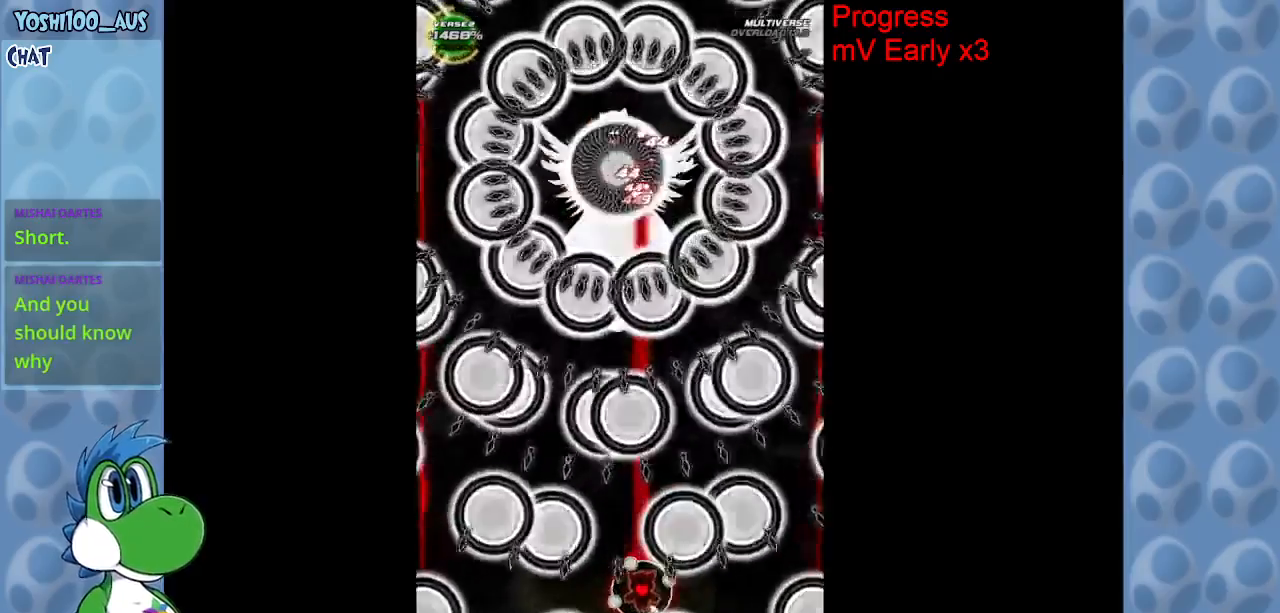
{"keys": ["left", "up"], "events": [[17, "right", "up"], [117, "z", "up"], [167, "left", "down"], [300, "z", "down"], [500, "z", "up"]]}
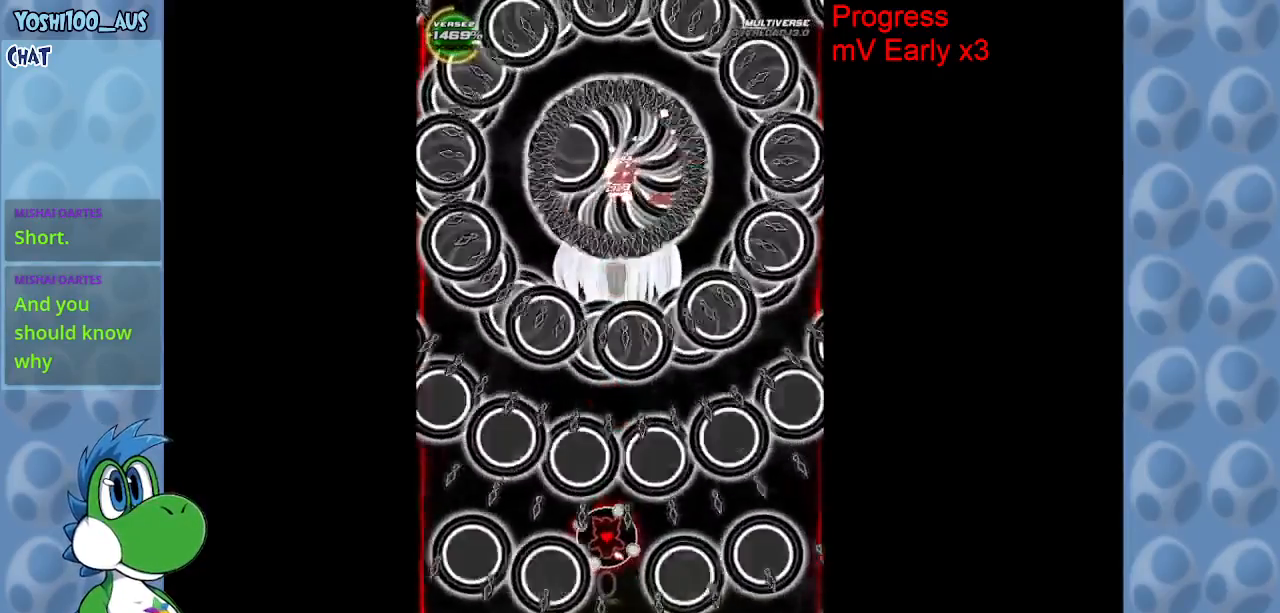
{"keys": ["down", "z"], "events": [[50, "left", "up"], [83, "up", "up"], [133, "z", "down"], [217, "right", "down"], [267, "right", "up"], [317, "z", "up"], [367, "right", "down"], [417, "down", "down"], [467, "right", "up"], [467, "z", "down"]]}
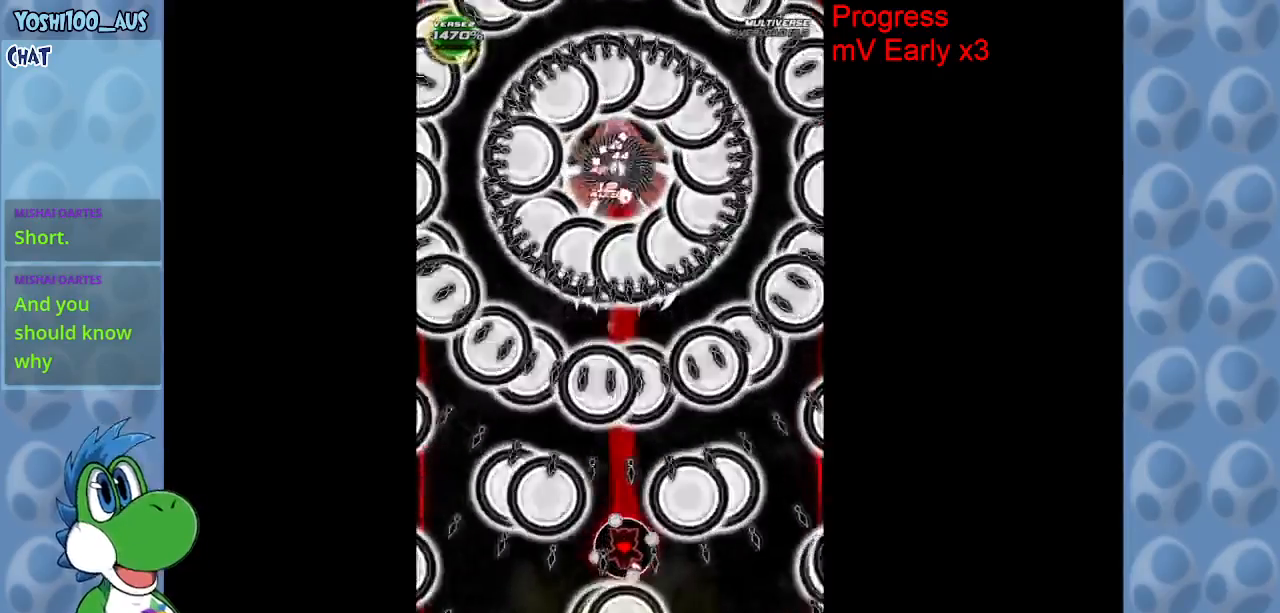
{"keys": ["down"], "events": [[150, "z", "up"], [333, "z", "down"], [467, "z", "up"]]}
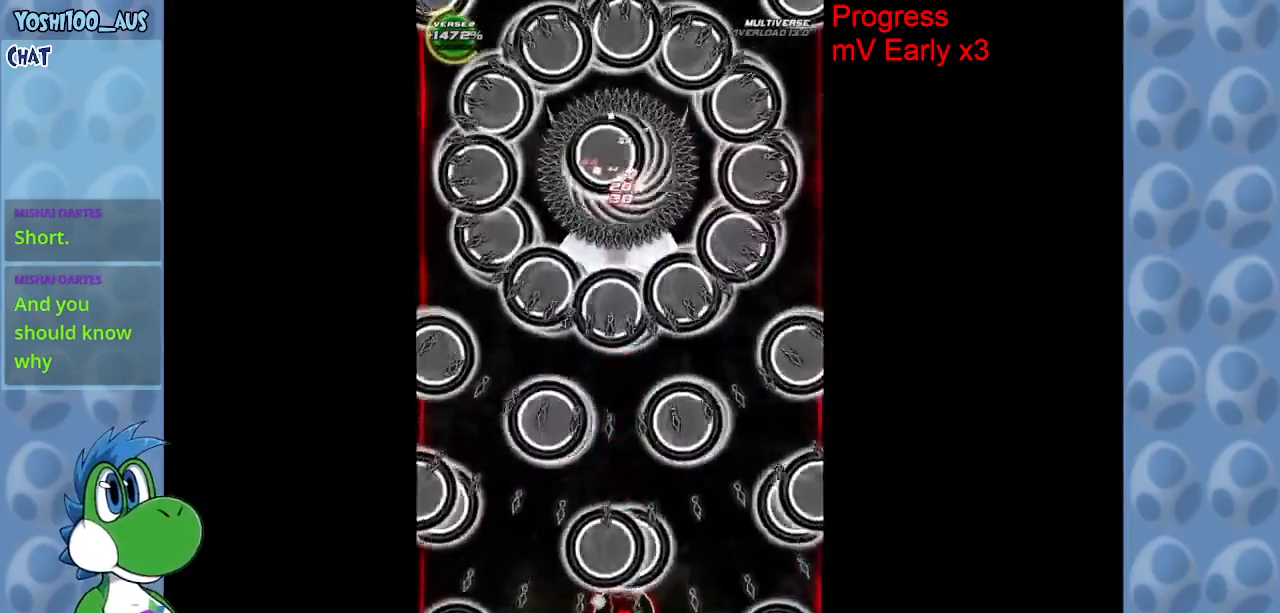
{"keys": ["z"], "events": [[167, "z", "down"], [300, "down", "up"], [300, "z", "up"], [433, "z", "down"]]}
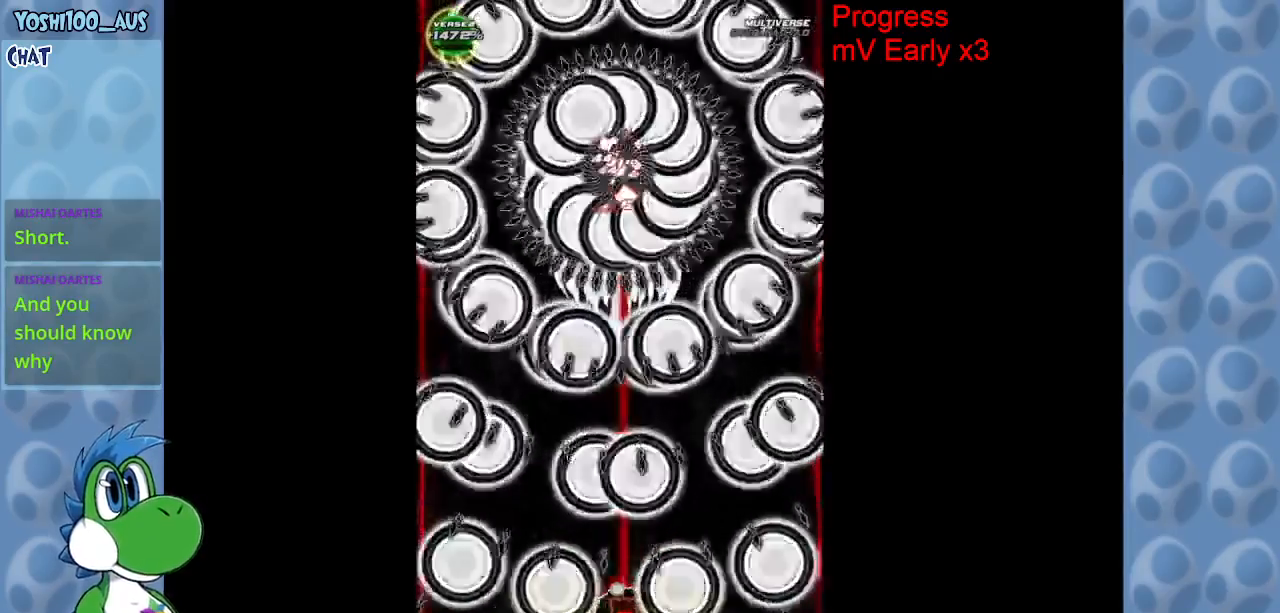
{"keys": [], "events": [[83, "z", "up"], [267, "z", "down"], [417, "z", "up"]]}
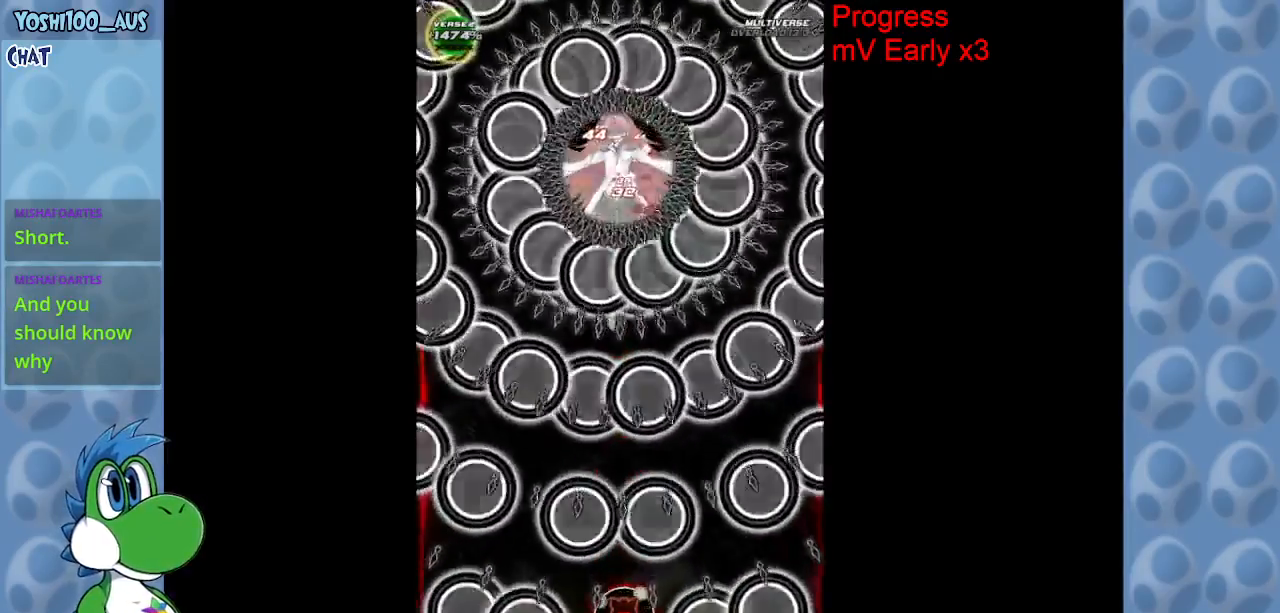
{"keys": ["z"], "events": [[150, "z", "down"], [183, "left", "down"], [283, "left", "up"], [283, "z", "up"], [433, "z", "down"]]}
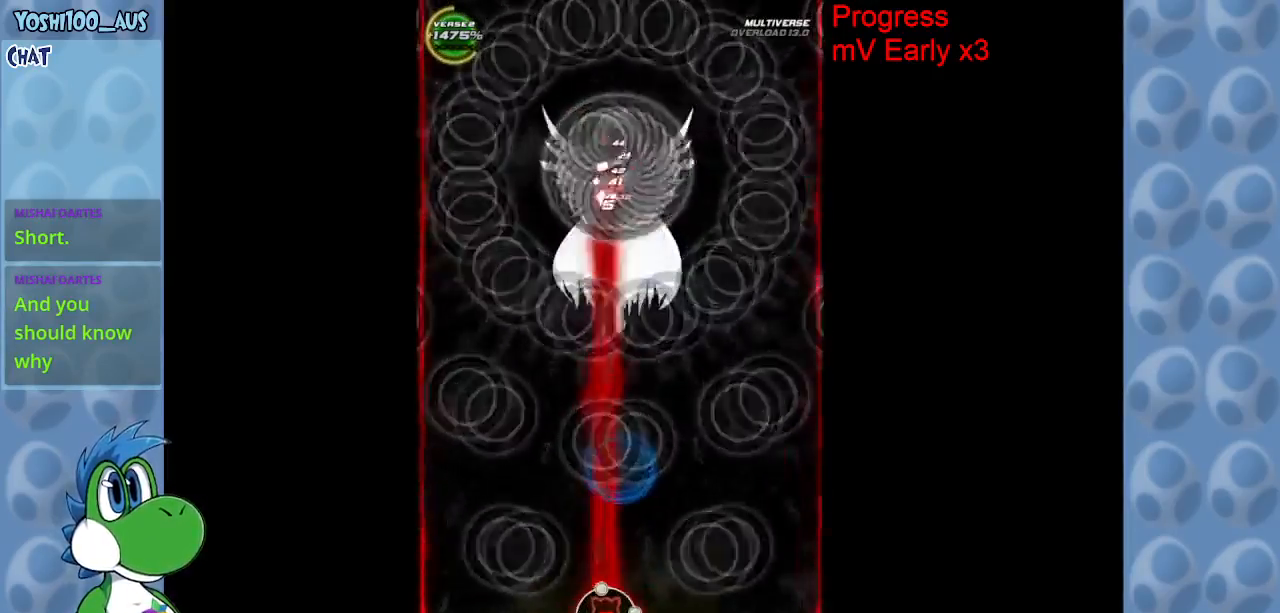
{"keys": ["up"], "events": [[67, "right", "down"], [67, "up", "down"], [67, "z", "up"], [117, "right", "up"], [250, "x", "down"], [400, "x", "up"]]}
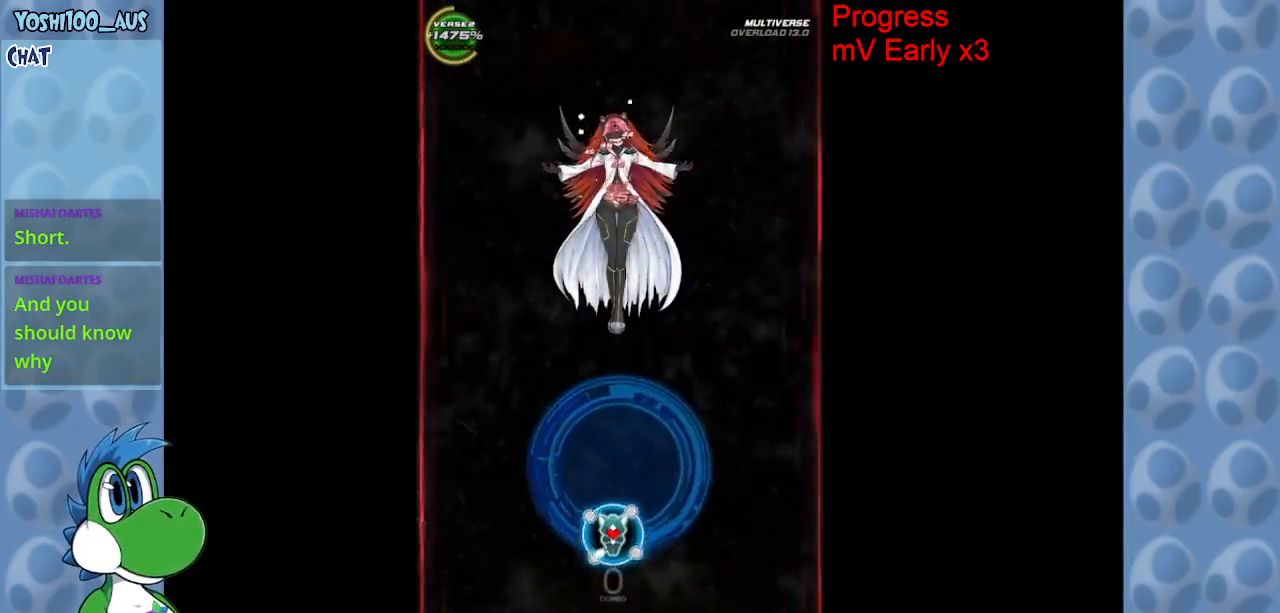
{"keys": ["x"], "events": [[133, "left", "down"], [133, "x", "down"], [183, "left", "up"], [183, "up", "up"], [267, "x", "up"], [317, "down", "down"], [450, "down", "up"], [450, "x", "down"]]}
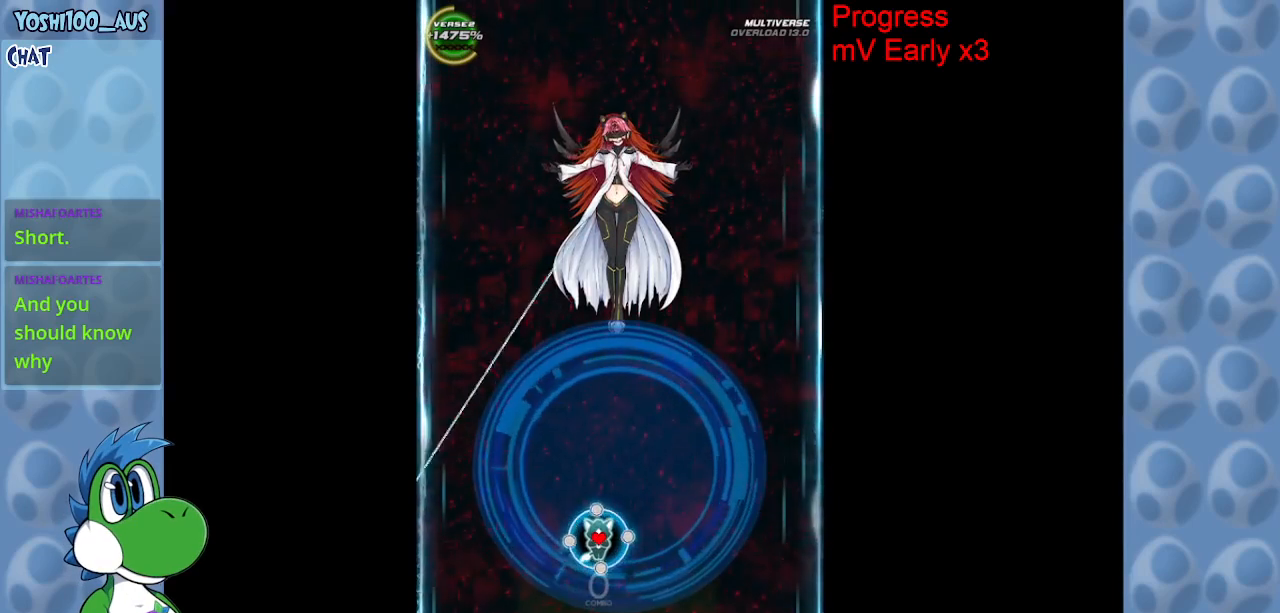
{"keys": [], "events": [[100, "x", "up"], [333, "x", "down"], [483, "x", "up"]]}
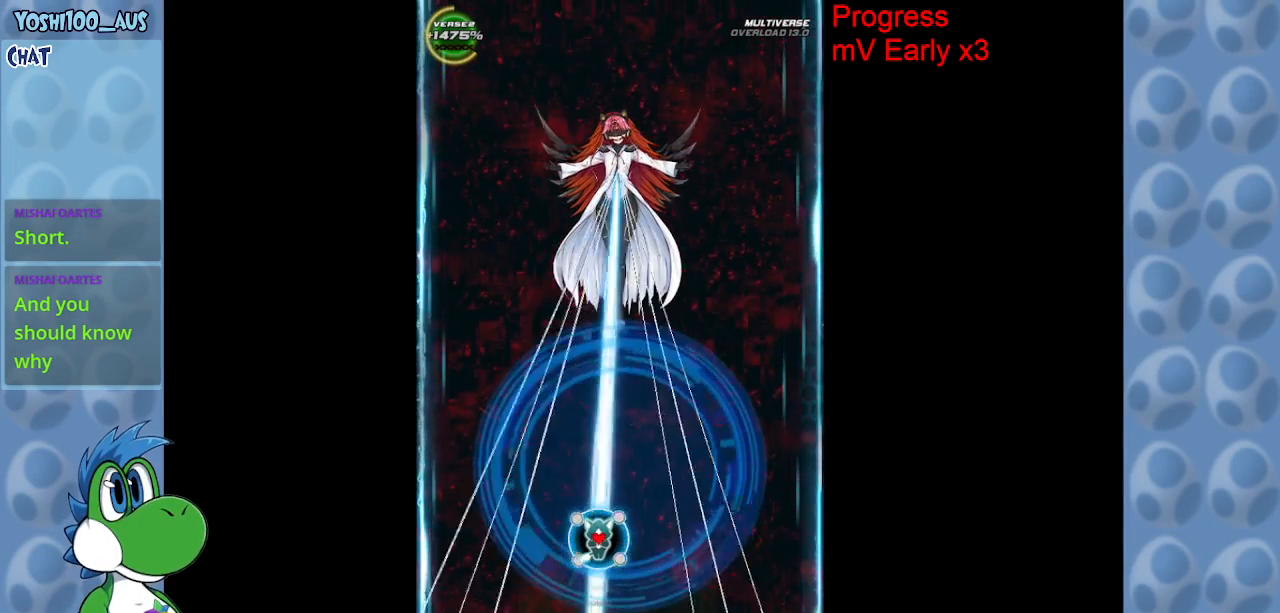
{"keys": ["left"], "events": [[250, "right", "down"], [250, "x", "down"], [400, "right", "up"], [450, "left", "down"], [450, "x", "up"]]}
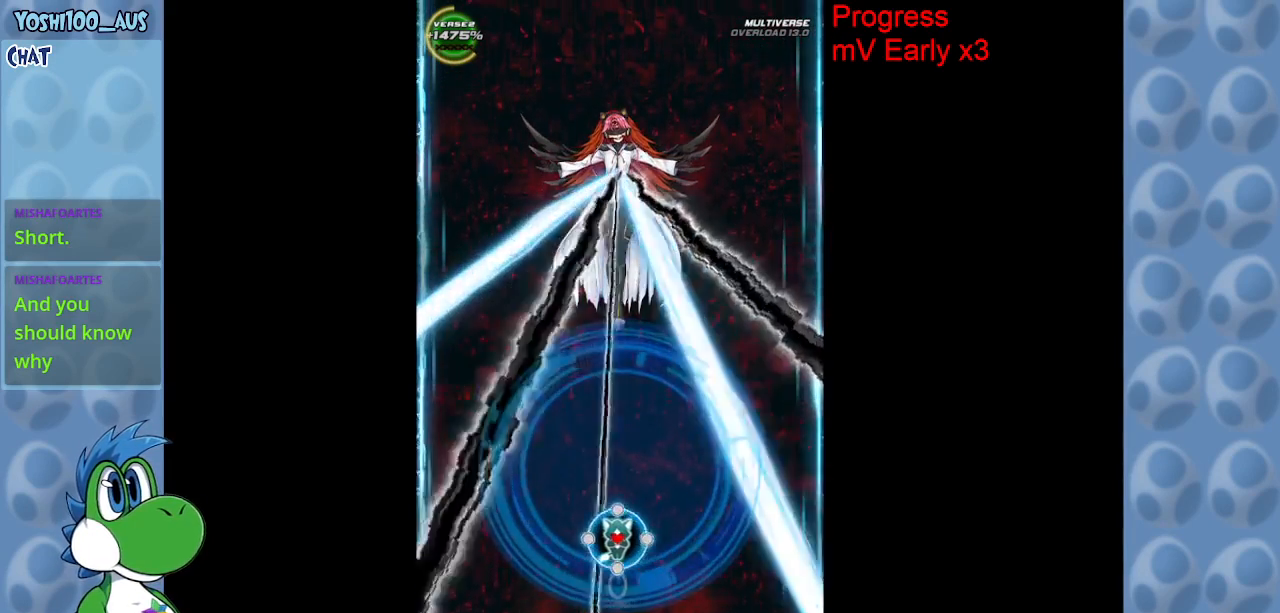
{"keys": ["x"], "events": [[83, "left", "up"], [133, "right", "down"], [183, "x", "down"], [233, "right", "up"], [317, "x", "up"], [450, "x", "down"]]}
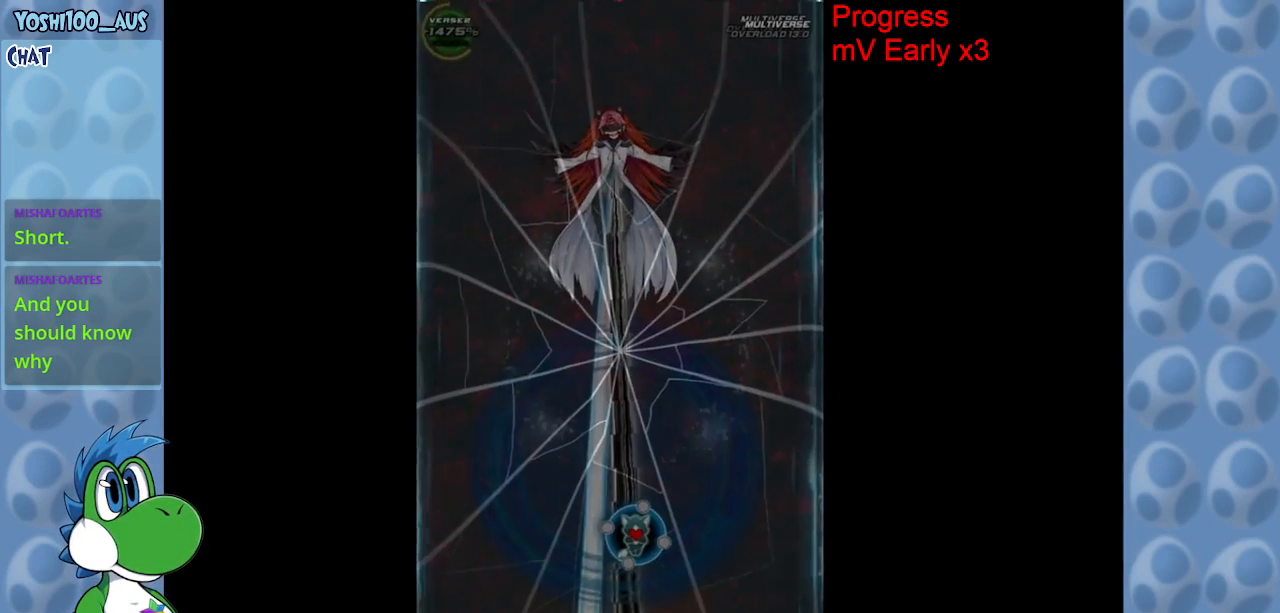
{"keys": [], "events": [[100, "x", "up"]]}
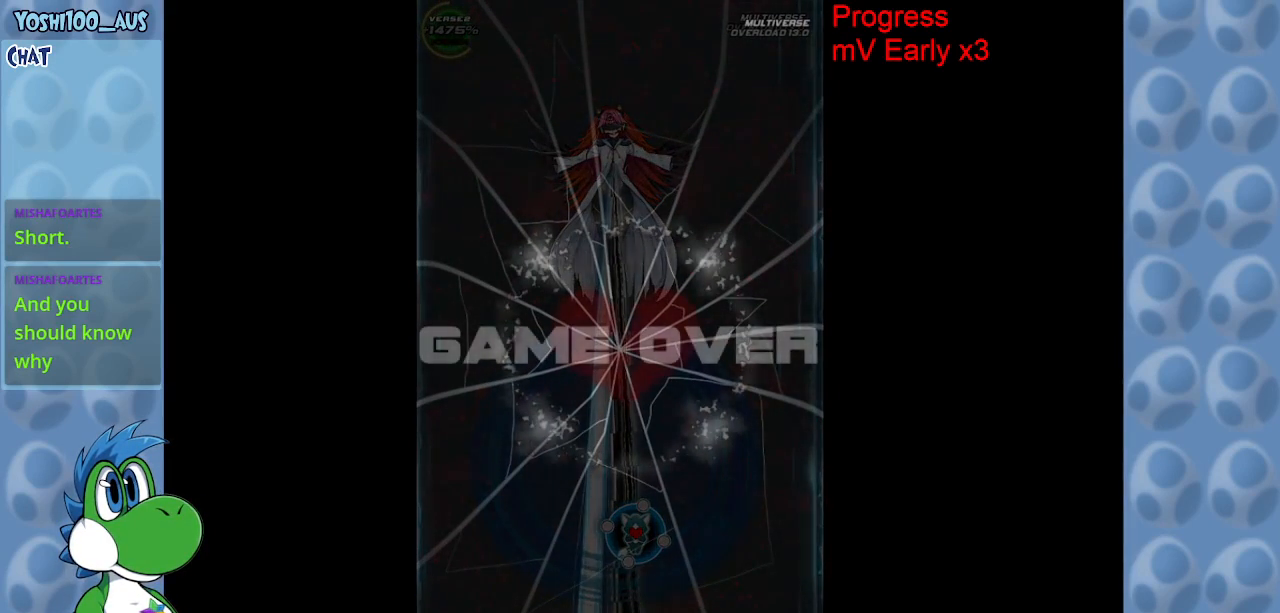
{"keys": [], "events": []}
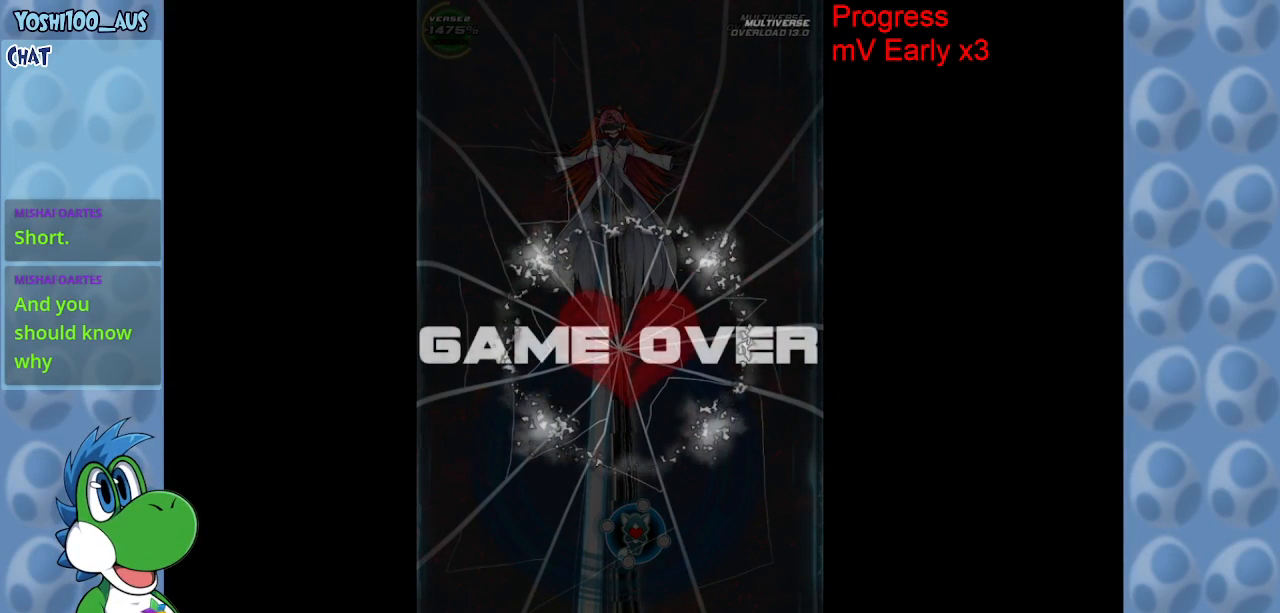
{"keys": [], "events": []}
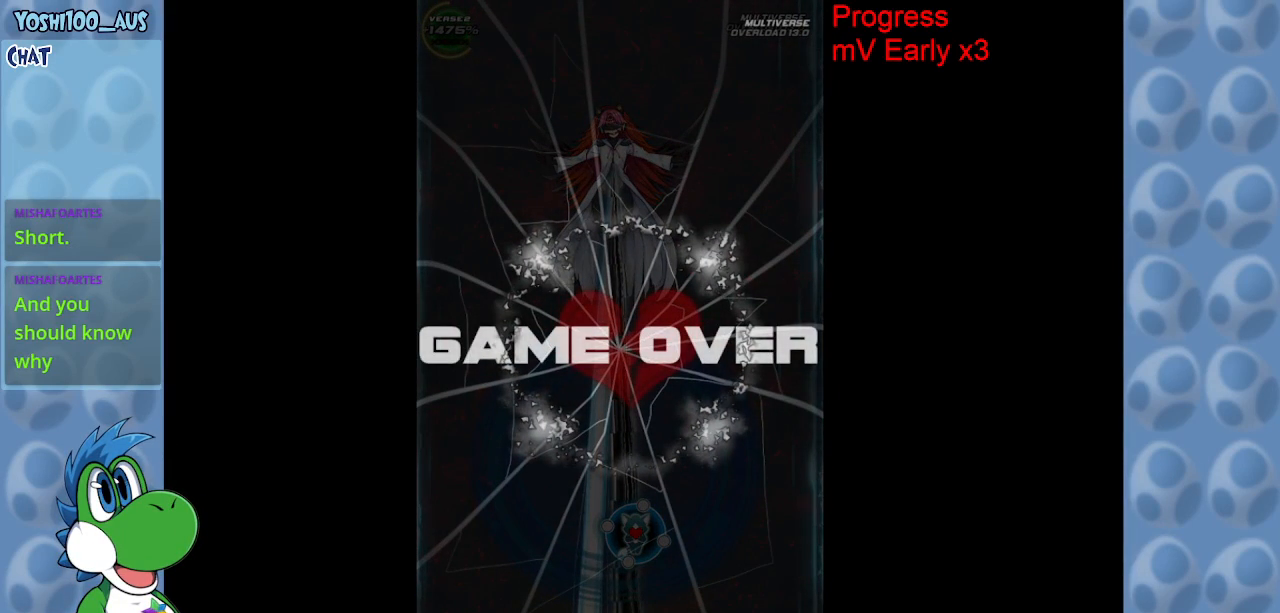
{"keys": [], "events": []}
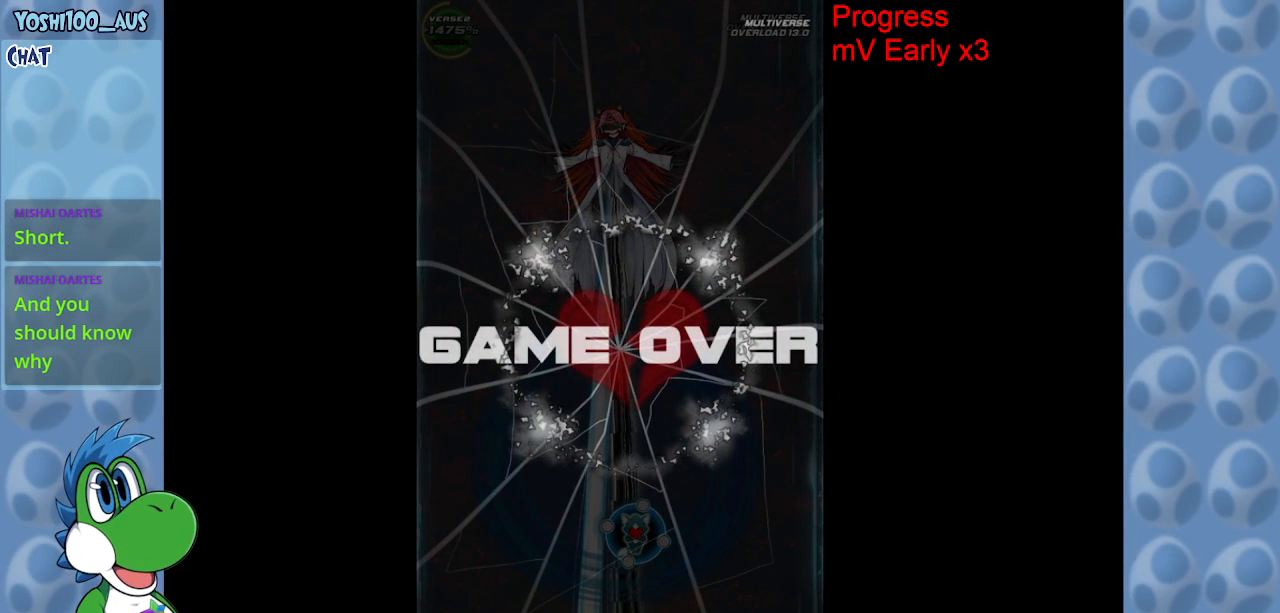
{"keys": [], "events": []}
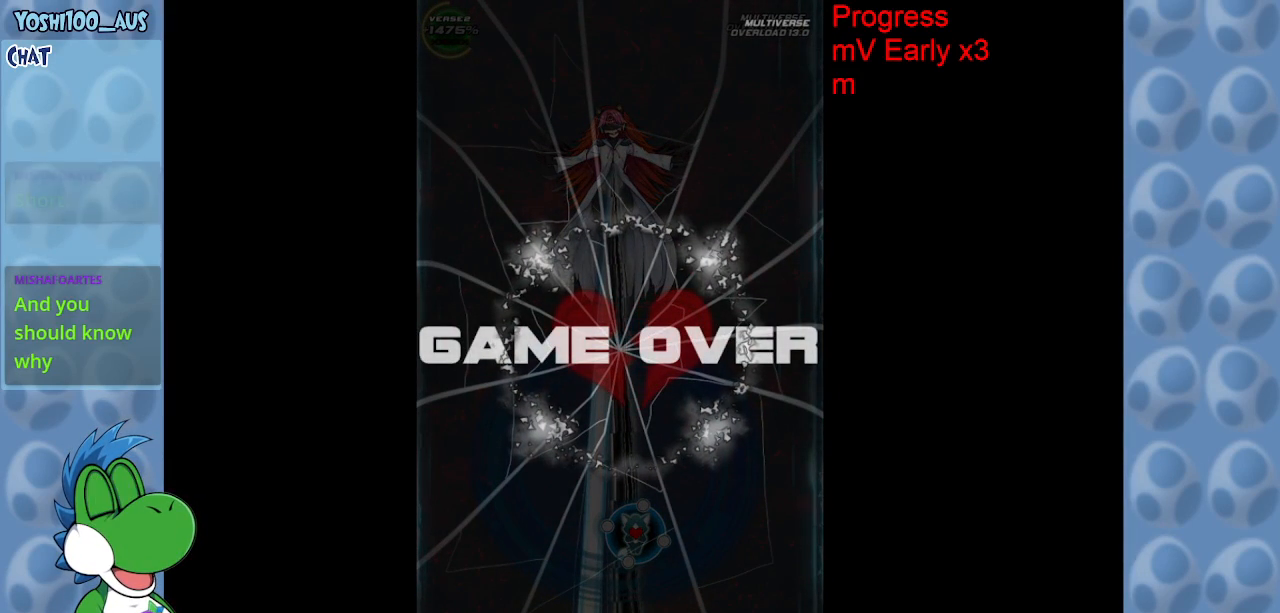
{"keys": [], "events": [[400, "c", "down"], [500, "c", "up"]]}
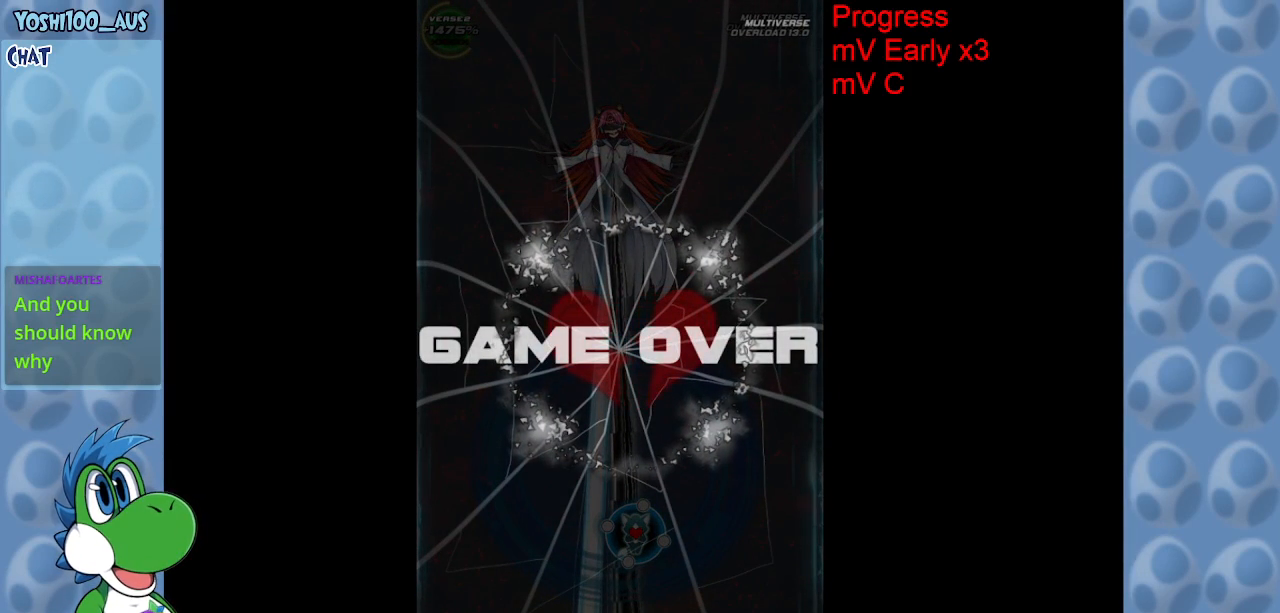
{"keys": [], "events": []}
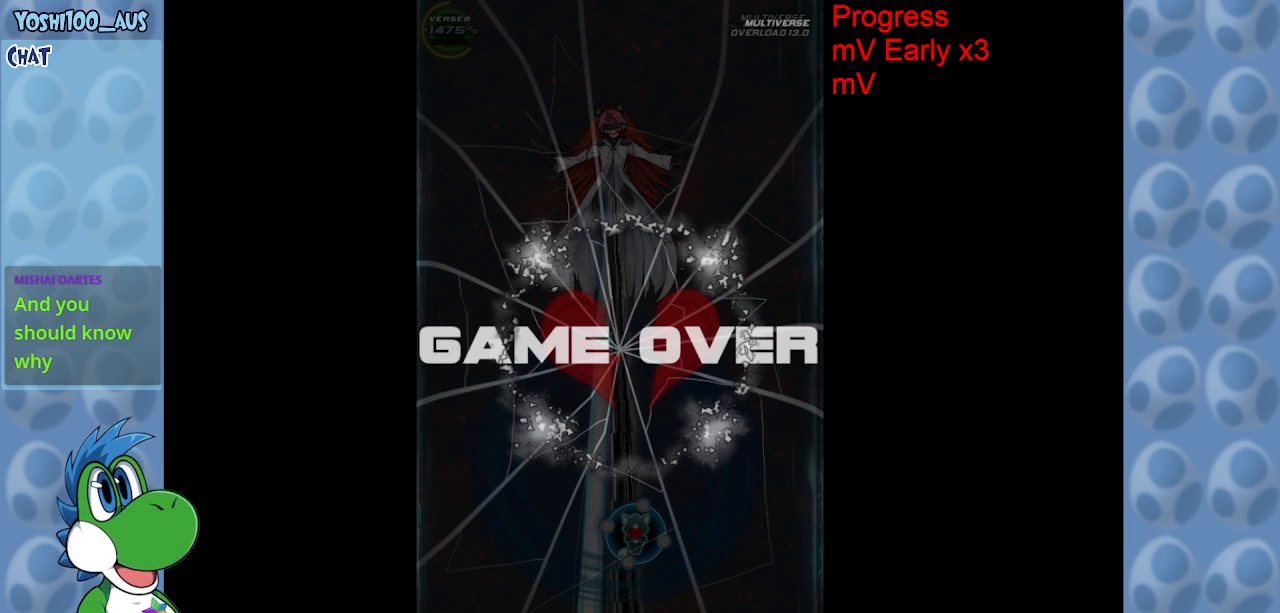
{"keys": [], "events": []}
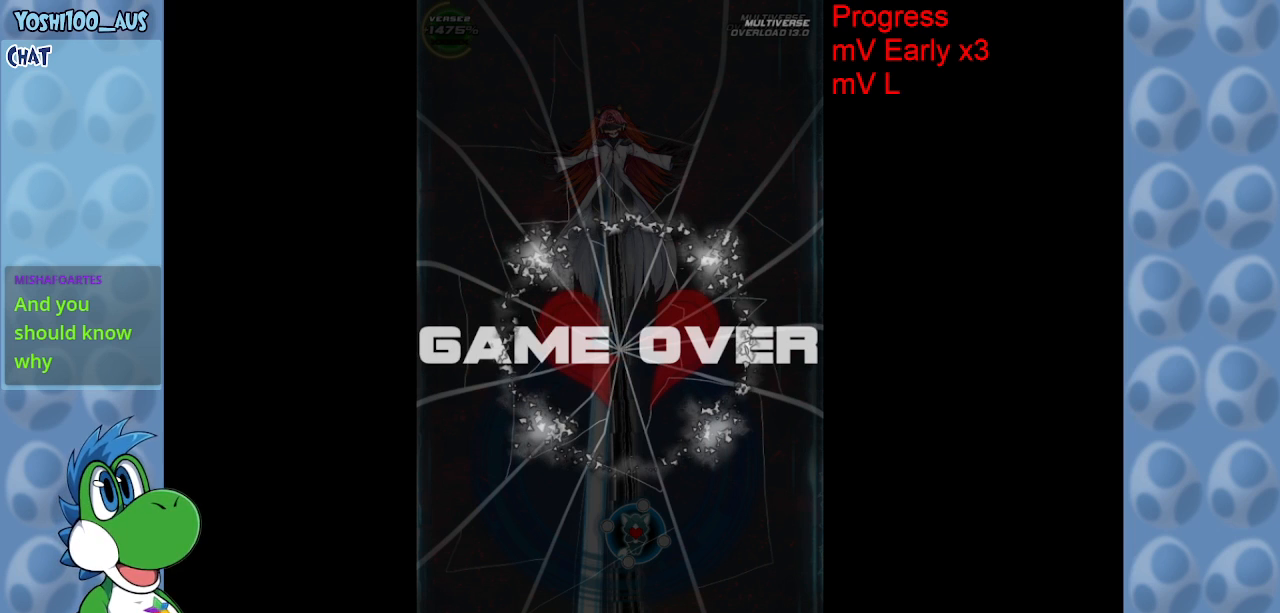
{"keys": [], "events": []}
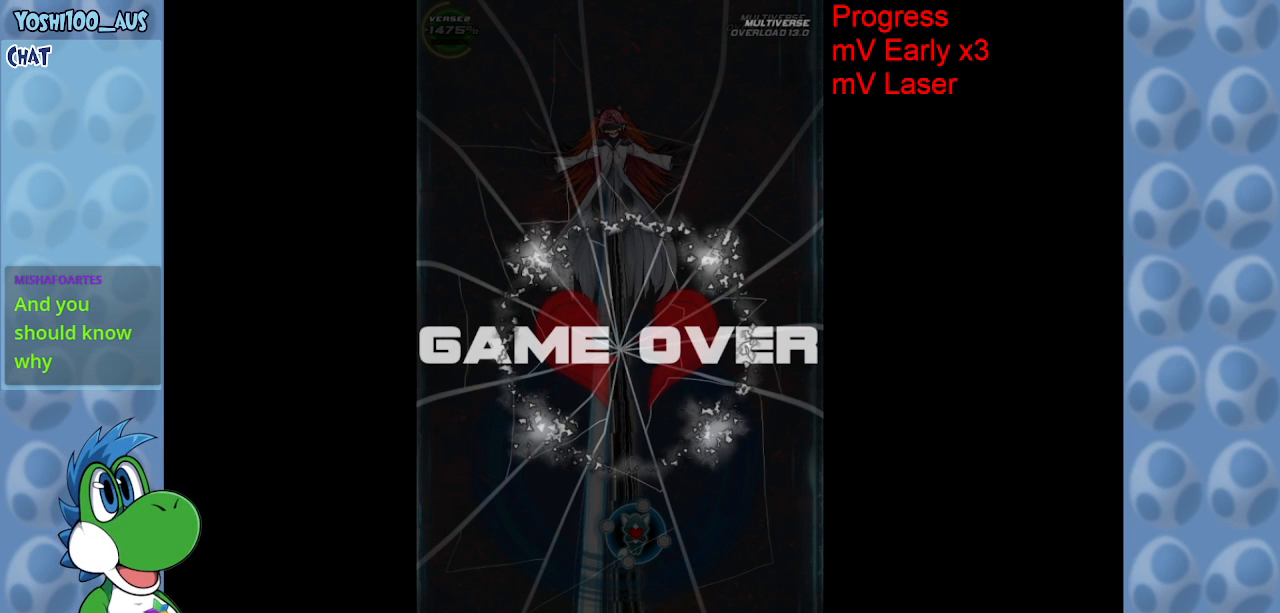
{"keys": ["x"], "events": [[467, "x", "down"]]}
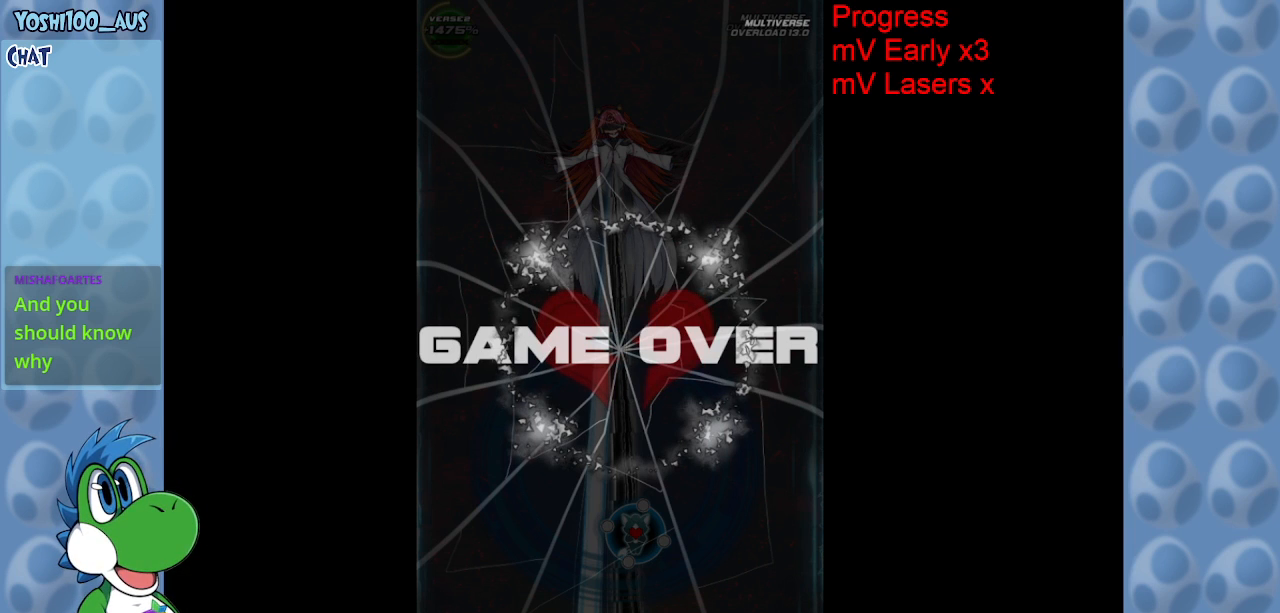
{"keys": [], "events": [[67, "x", "up"]]}